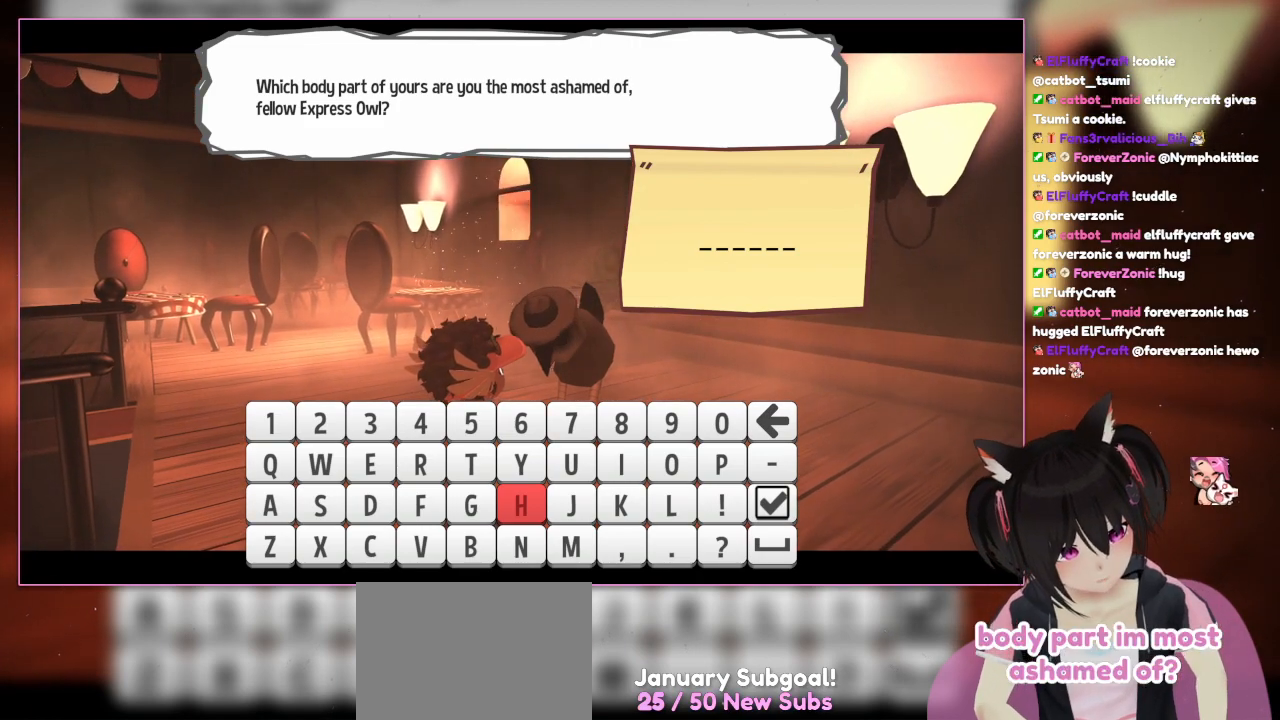
Gameplay with a controller (Nintendo layout); each line is a JSON object with the inputs held at the frame after it. "events" lists button and stick changes between this image and that frame as [ms after this image, input, new state], when the widget could be followed in between. Not read: L3 R3.
{"buttons": [], "left_stick": "center", "right_stick": "center", "events": [[250, "DPAD_DOWN", "down"], [450, "DPAD_DOWN", "up"]]}
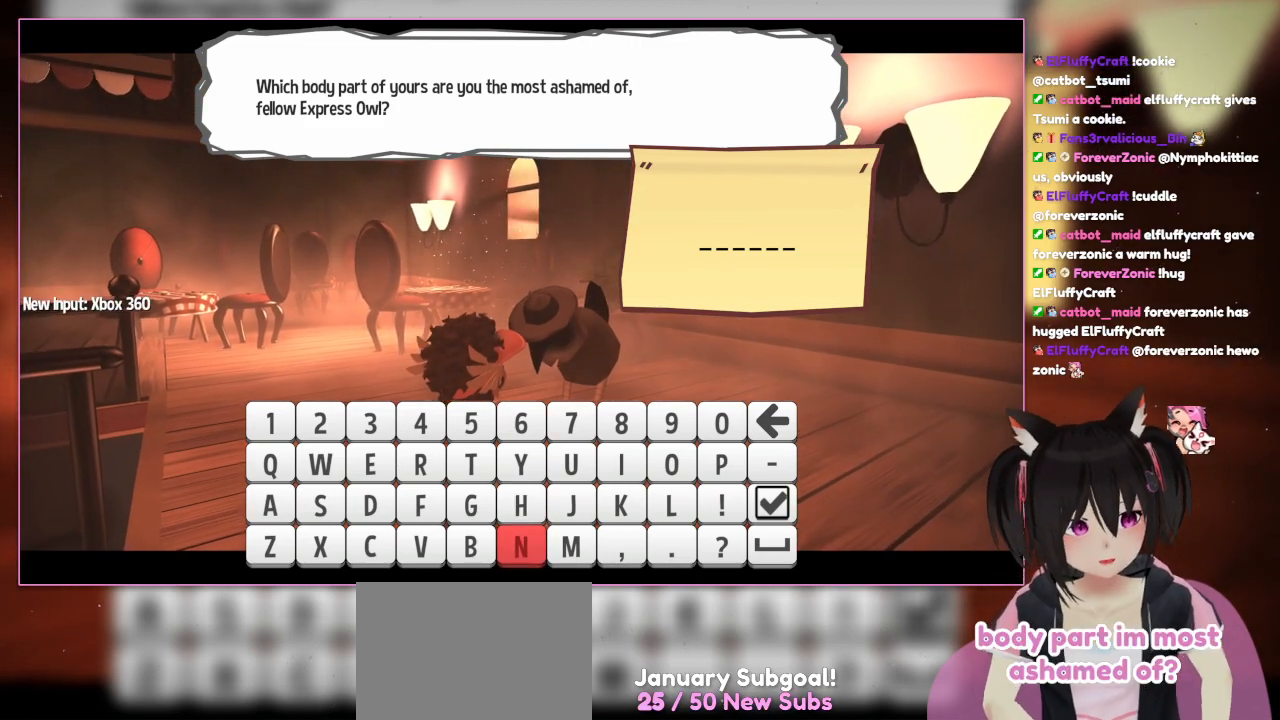
{"buttons": [], "left_stick": "center", "right_stick": "center", "events": []}
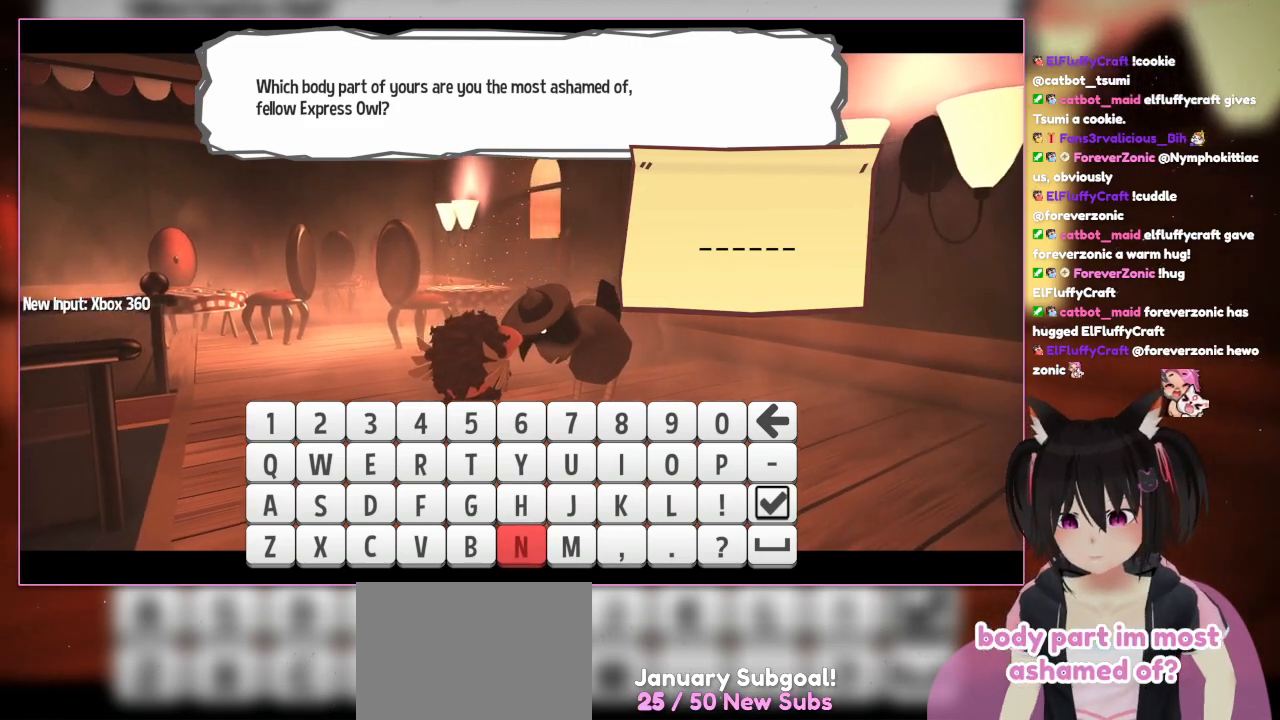
{"buttons": [], "left_stick": "center", "right_stick": "center", "events": []}
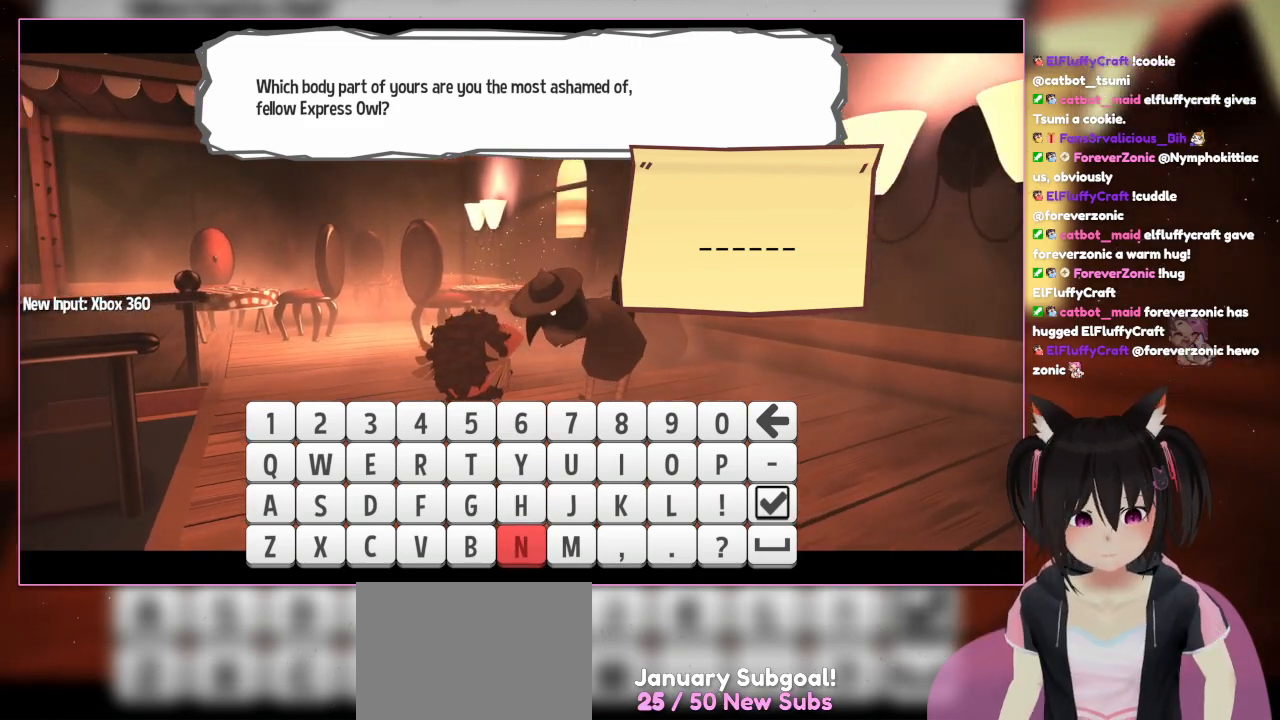
{"buttons": [], "left_stick": "center", "right_stick": "center", "events": []}
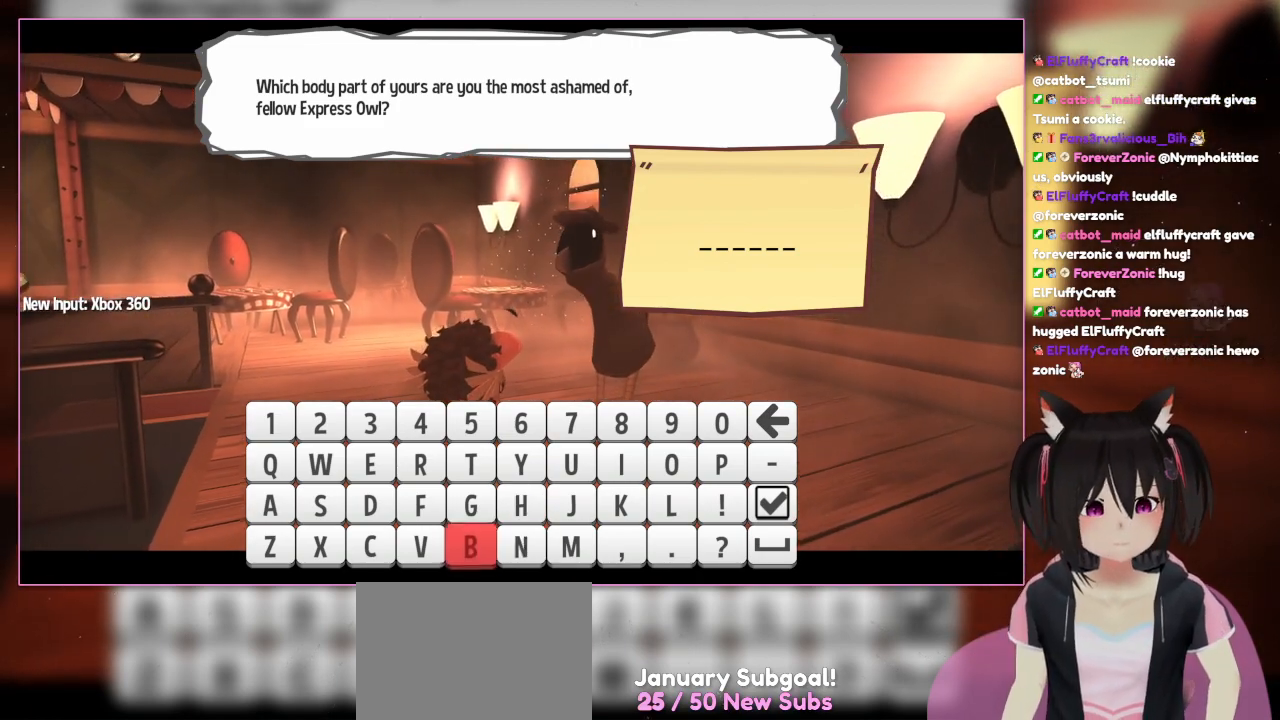
{"buttons": [], "left_stick": "center", "right_stick": "center", "events": [[117, "DPAD_LEFT", "down"], [450, "DPAD_LEFT", "up"]]}
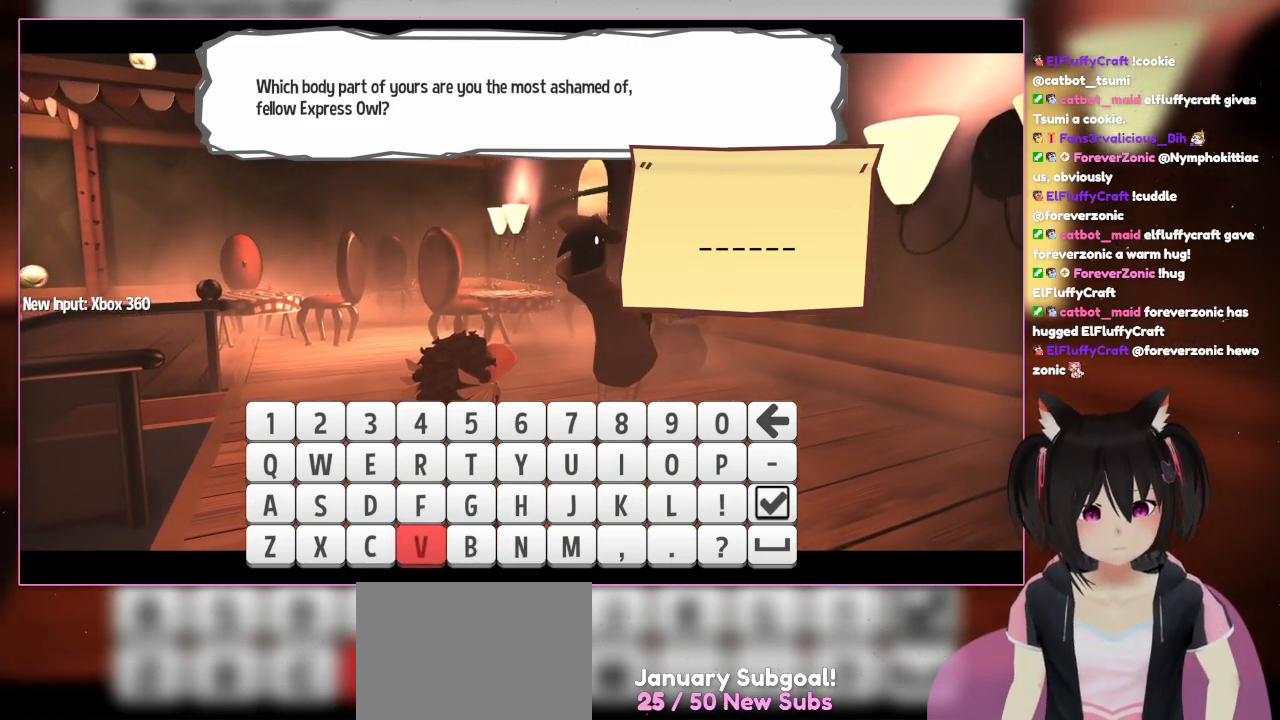
{"buttons": [], "left_stick": "center", "right_stick": "center", "events": [[150, "DPAD_LEFT", "down"], [383, "DPAD_LEFT", "up"]]}
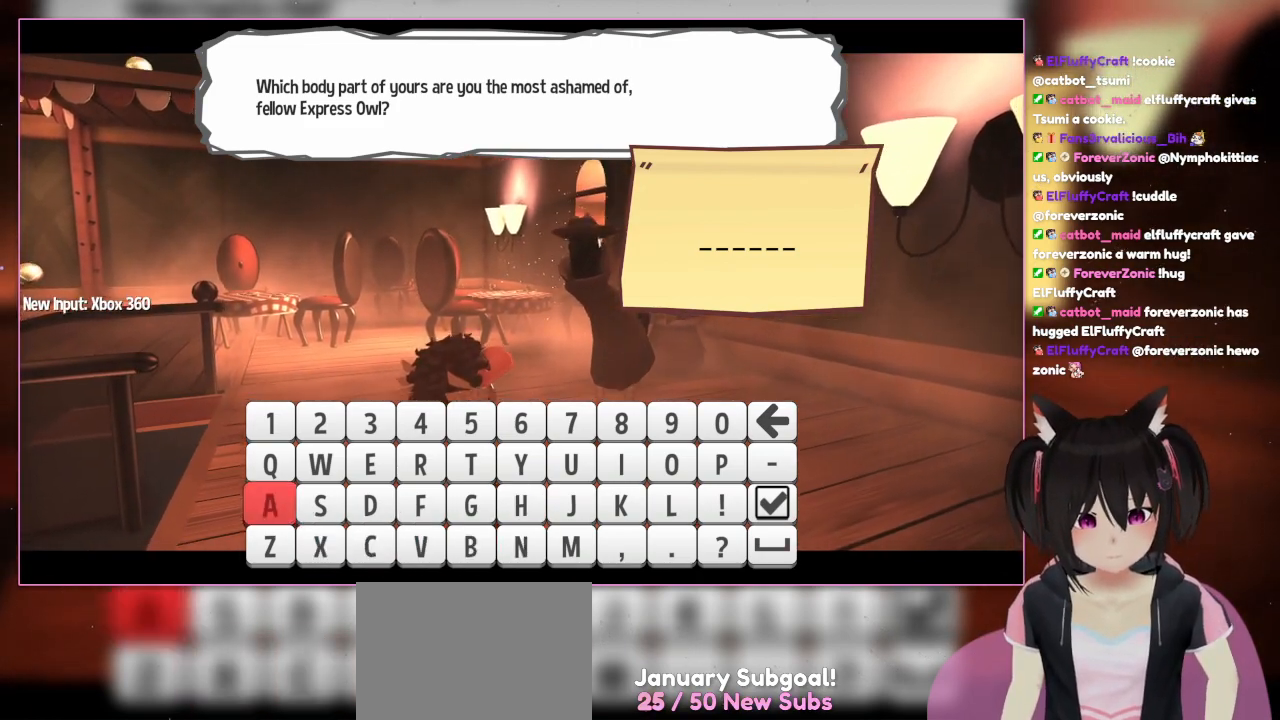
{"buttons": ["DPAD_UP", "DPAD_LEFT"], "left_stick": "center", "right_stick": "center", "events": [[150, "DPAD_LEFT", "down"], [350, "DPAD_UP", "down"]]}
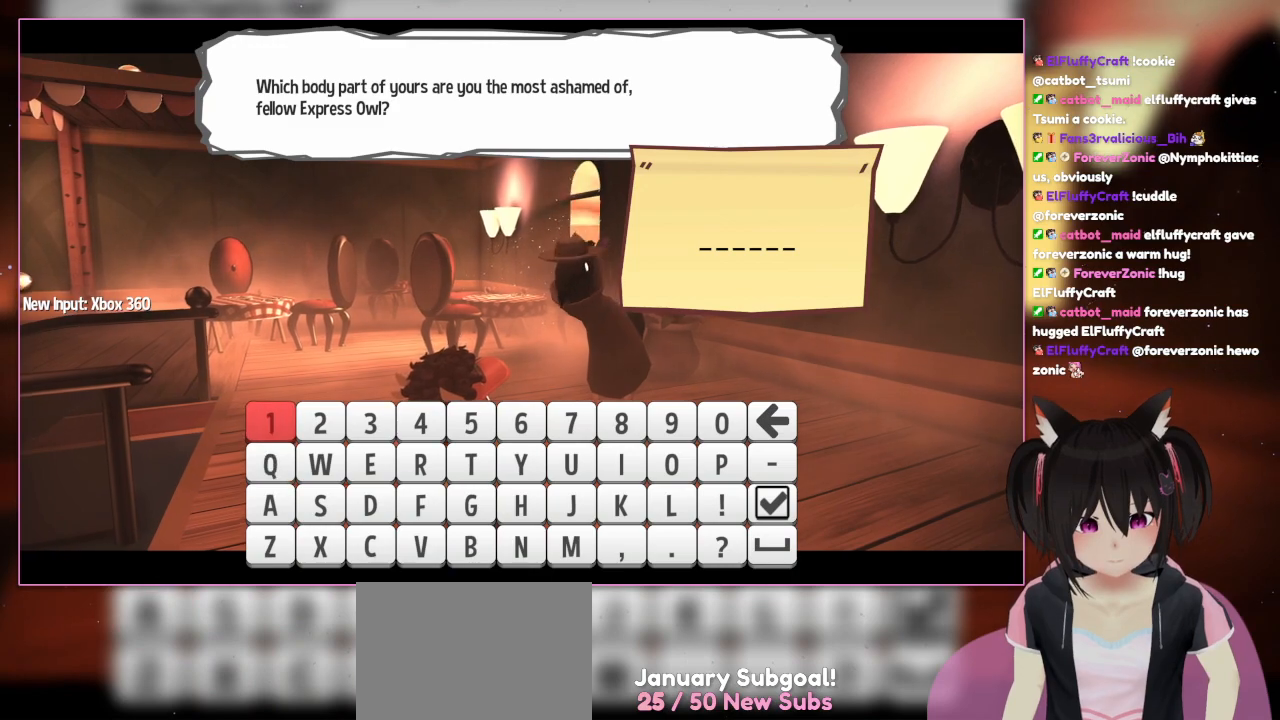
{"buttons": ["DPAD_RIGHT"], "left_stick": "center", "right_stick": "center", "events": [[50, "DPAD_LEFT", "up"], [250, "DPAD_RIGHT", "down"], [250, "DPAD_UP", "up"]]}
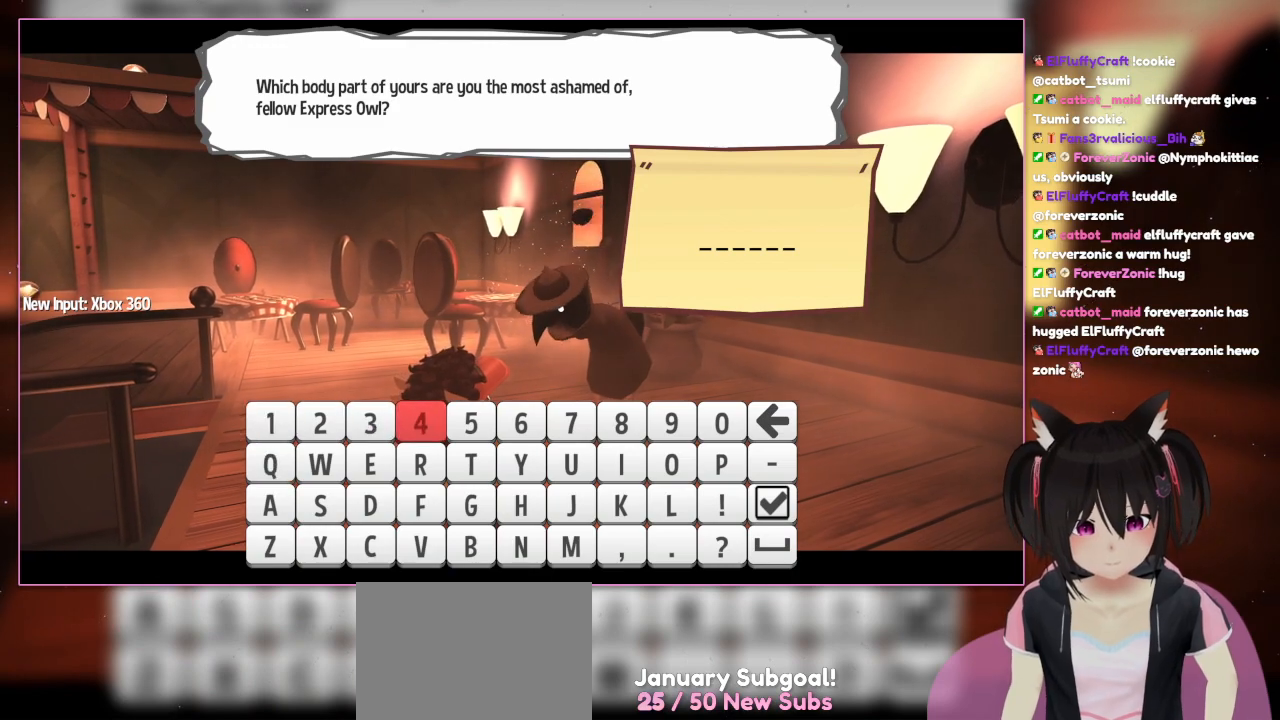
{"buttons": ["DPAD_RIGHT"], "left_stick": "center", "right_stick": "center", "events": [[217, "DPAD_RIGHT", "up"], [450, "DPAD_RIGHT", "down"]]}
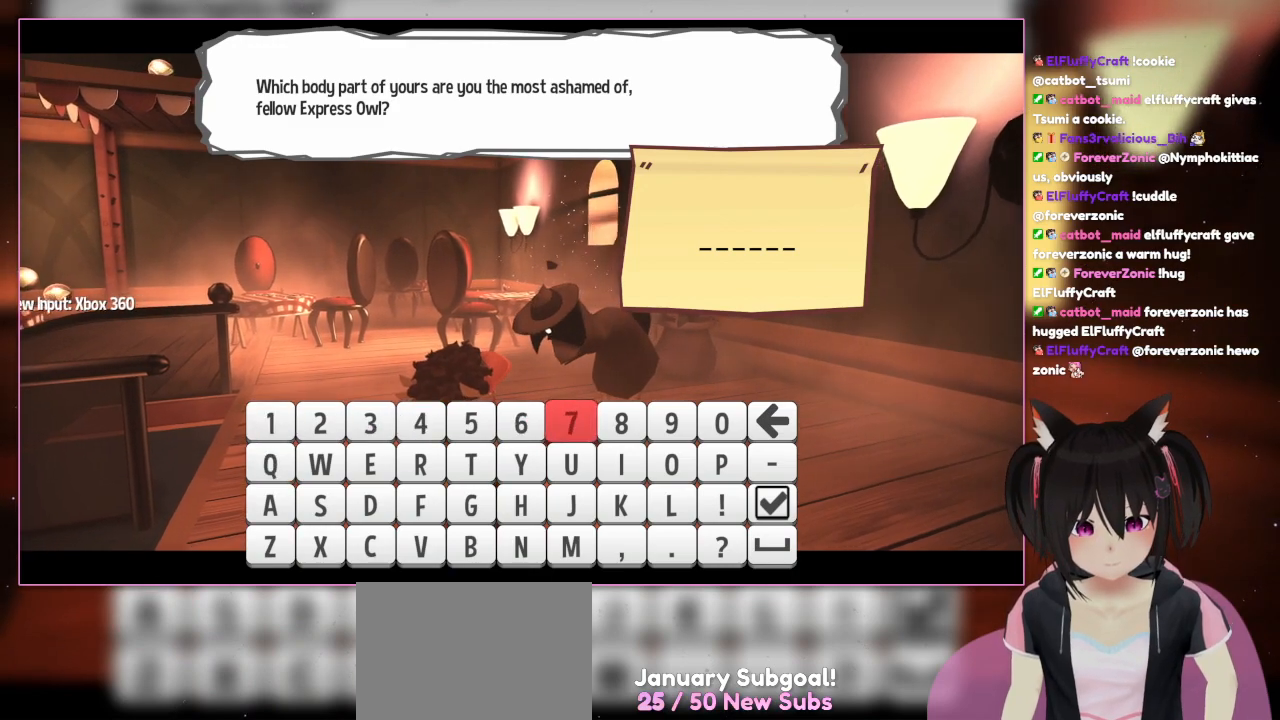
{"buttons": ["DPAD_RIGHT"], "left_stick": "center", "right_stick": "center", "events": [[250, "DPAD_RIGHT", "up"], [450, "DPAD_RIGHT", "down"]]}
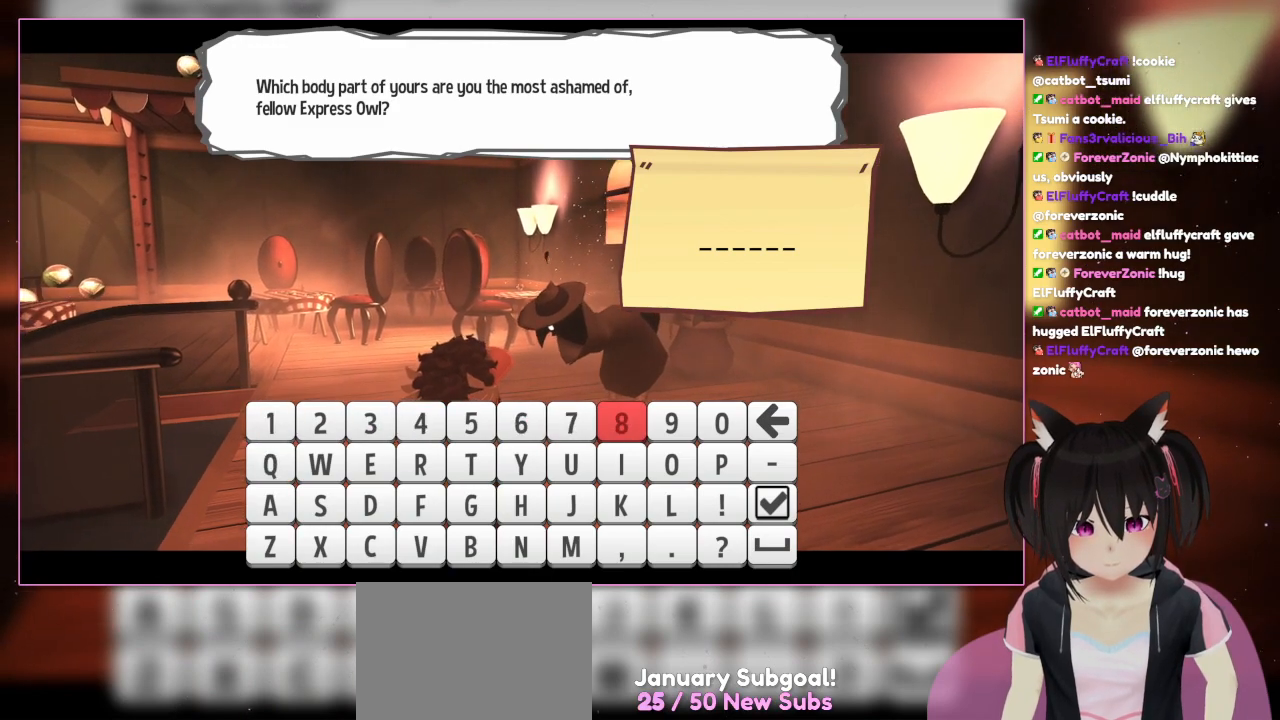
{"buttons": ["DPAD_UP", "DPAD_RIGHT"], "left_stick": "center", "right_stick": "center", "events": [[150, "DPAD_RIGHT", "up"], [350, "DPAD_RIGHT", "down"], [350, "DPAD_UP", "down"]]}
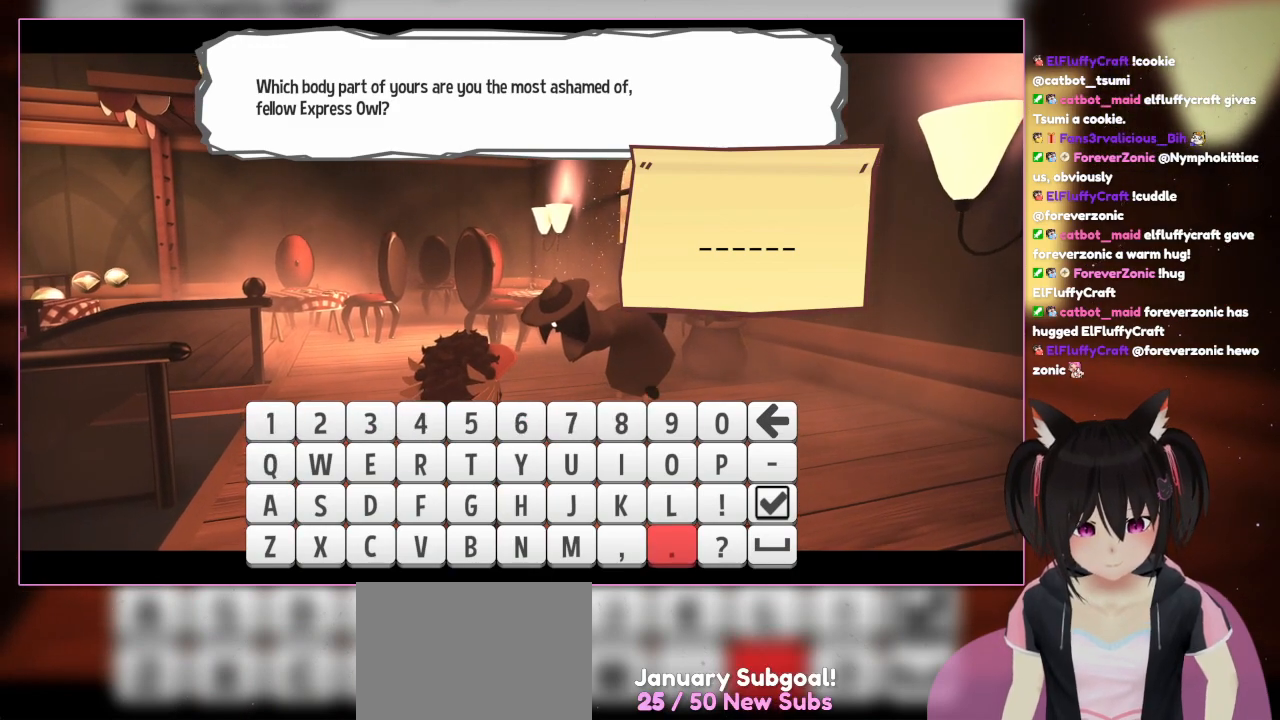
{"buttons": [], "left_stick": "center", "right_stick": "center", "events": [[50, "DPAD_RIGHT", "up"], [50, "DPAD_UP", "up"]]}